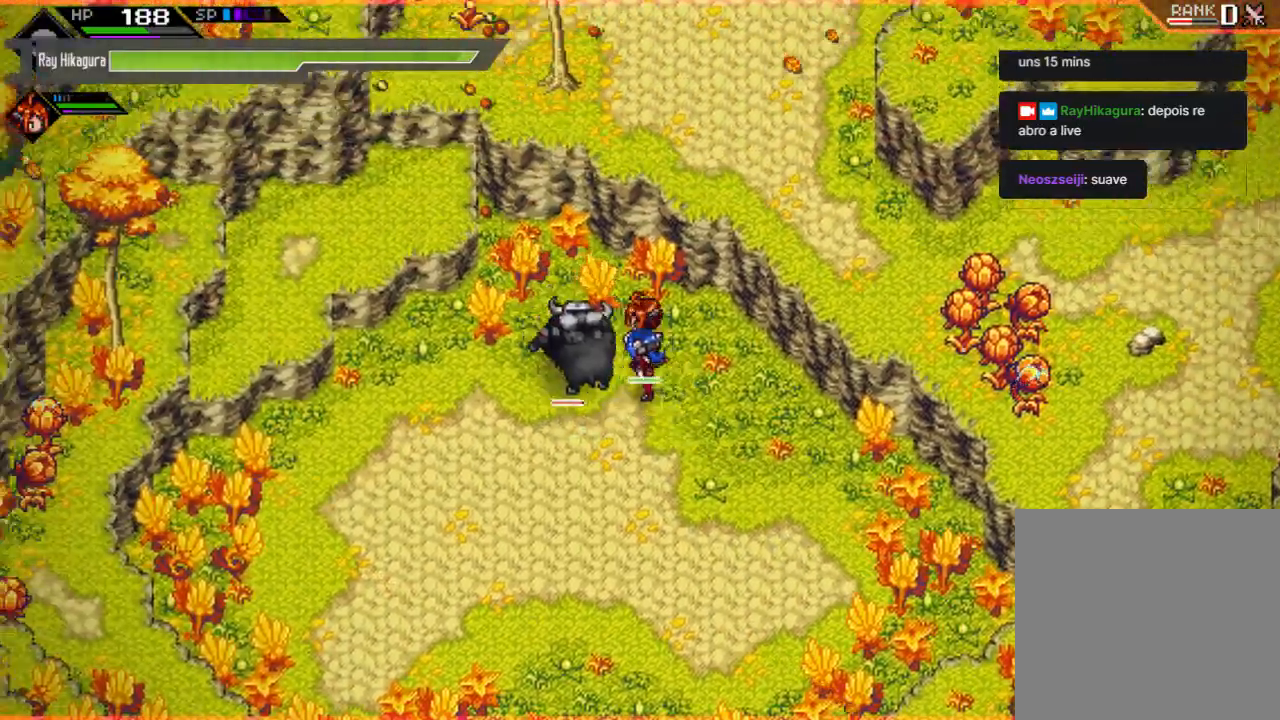
Gameplay with a controller (Xbox layout); each line is a JSON object with the inputs held at the frame after it. "events" lists button and stick changes between this image and that frame as [ms after this image, input, new state], when the widget could be followed in between. Not read: R3.
{"buttons": ["X"], "left_stick": "center", "right_stick": "center", "events": [[100, "X", "down"], [167, "left_stick", "center"], [233, "X", "up"], [300, "X", "down"], [400, "X", "up"], [500, "X", "down"]]}
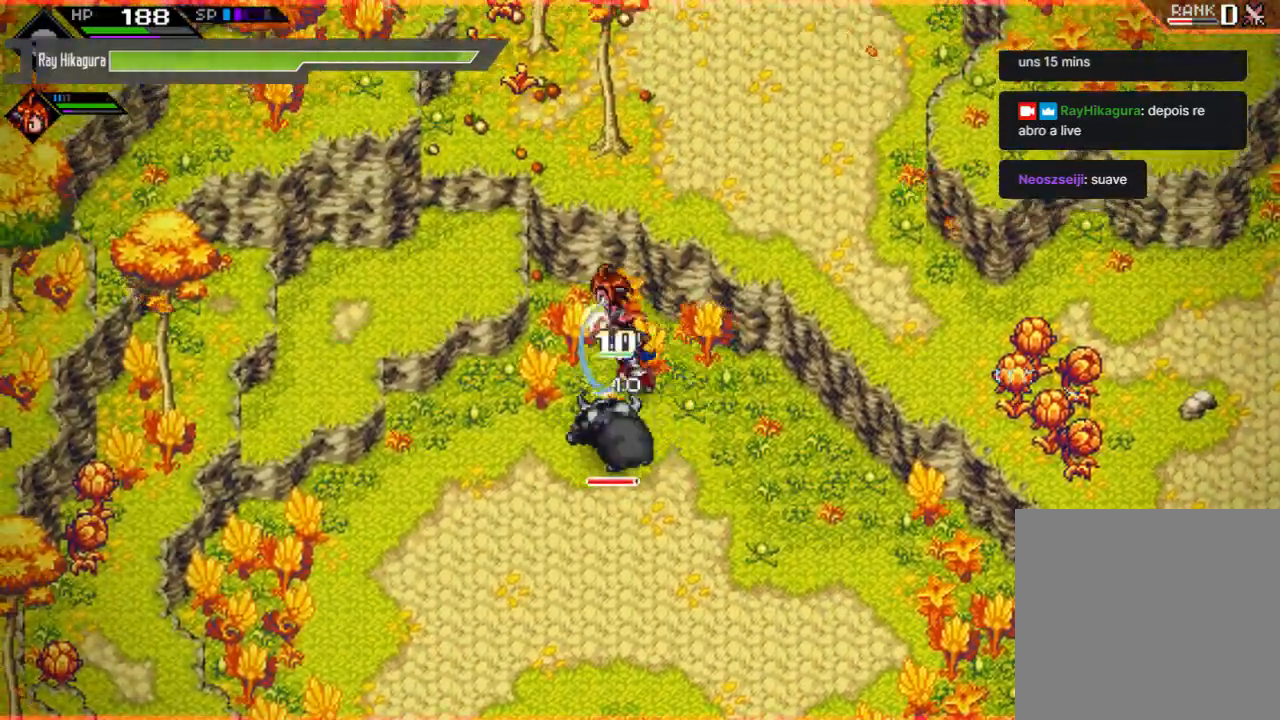
{"buttons": [], "left_stick": "down-right", "right_stick": "center", "events": [[133, "X", "up"], [200, "left_stick", "down-right"], [267, "X", "down"], [367, "X", "up"]]}
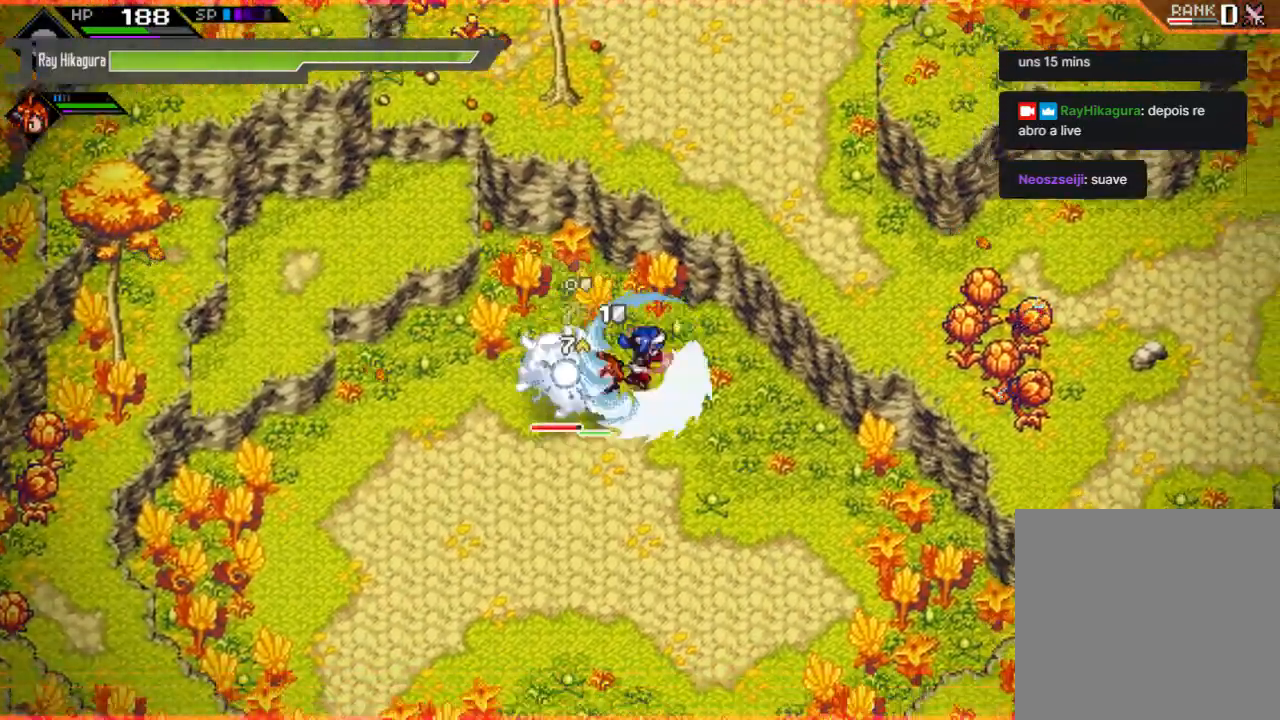
{"buttons": [], "left_stick": "down", "right_stick": "center", "events": [[167, "left_stick", "down"]]}
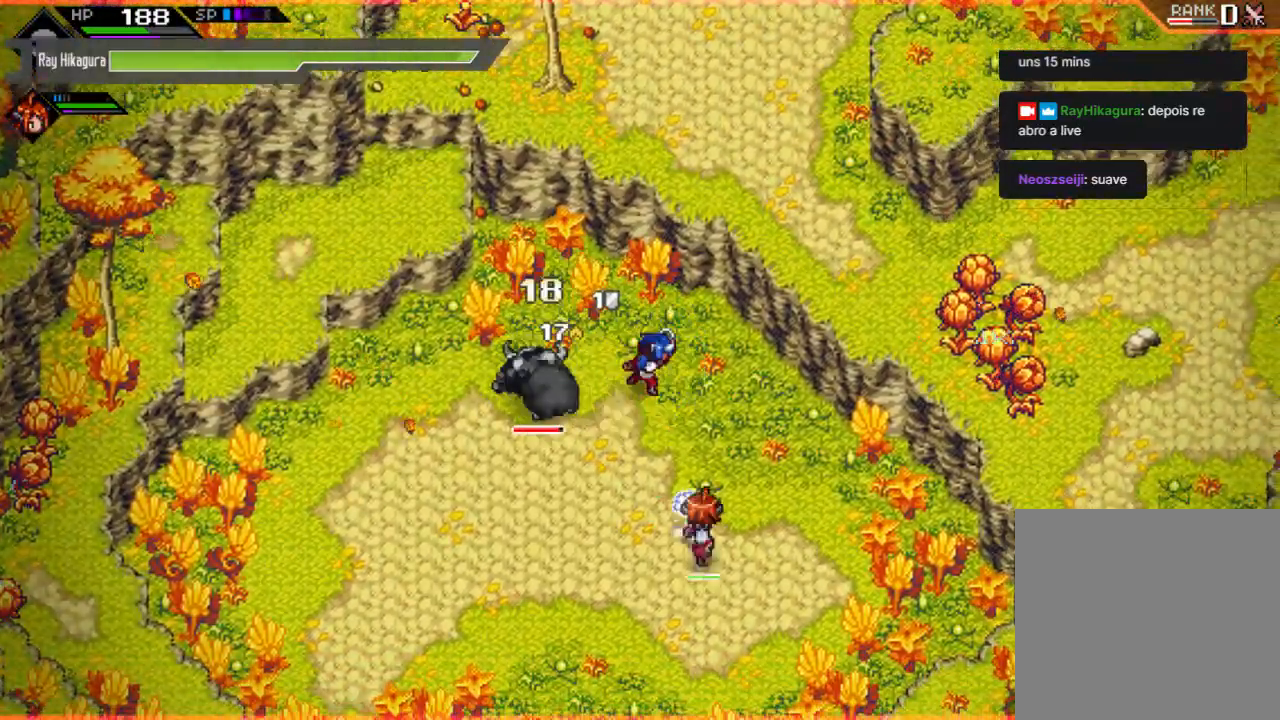
{"buttons": [], "left_stick": "center", "right_stick": "center", "events": [[67, "left_stick", "down-left"], [167, "R2", "down"], [200, "left_stick", "left"], [433, "R2", "up"], [467, "left_stick", "center"]]}
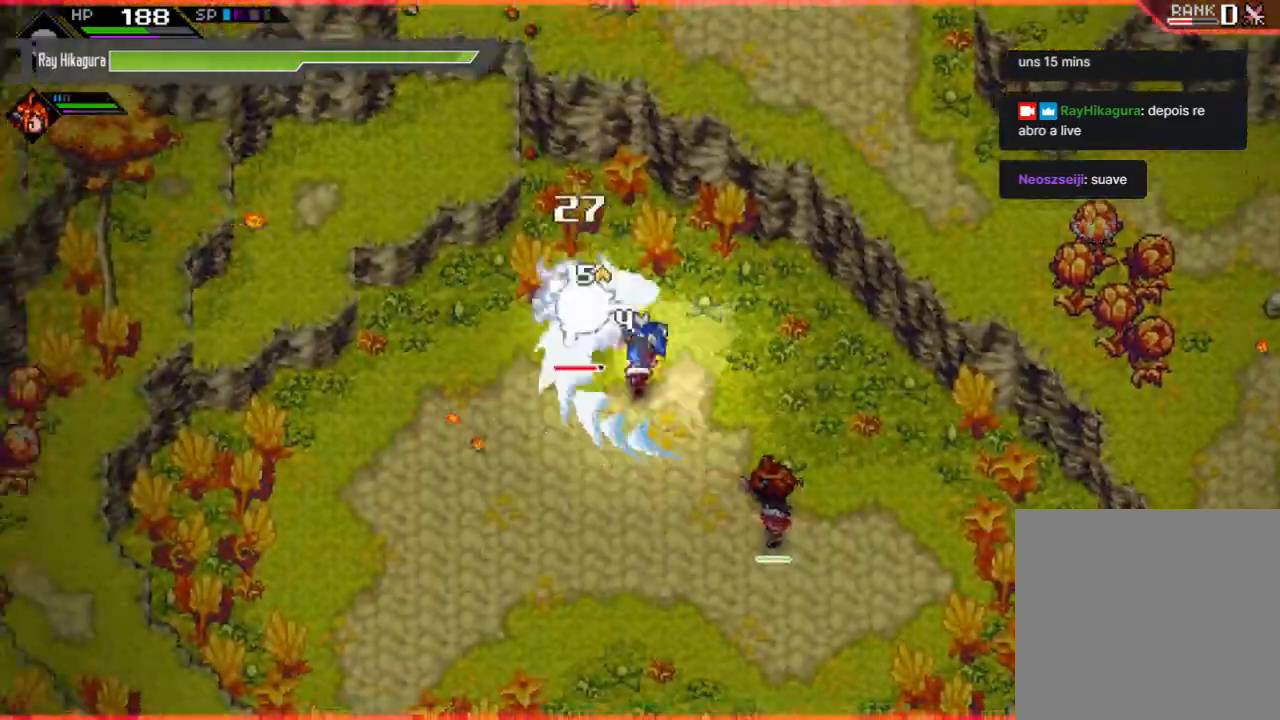
{"buttons": ["X"], "left_stick": "up-right", "right_stick": "center", "events": [[233, "left_stick", "up"], [367, "X", "down"], [467, "left_stick", "up-right"]]}
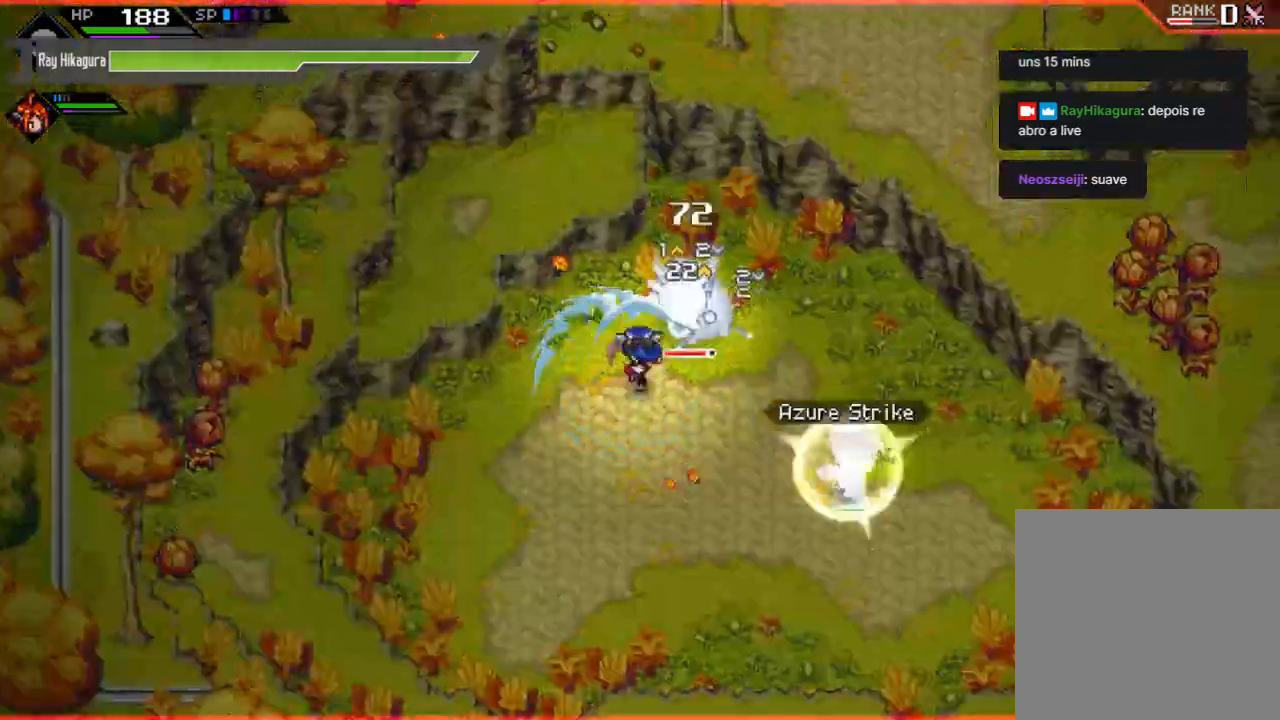
{"buttons": [], "left_stick": "up-right", "right_stick": "center", "events": [[33, "X", "up"], [100, "X", "down"], [267, "X", "up"], [367, "X", "down"], [500, "X", "up"]]}
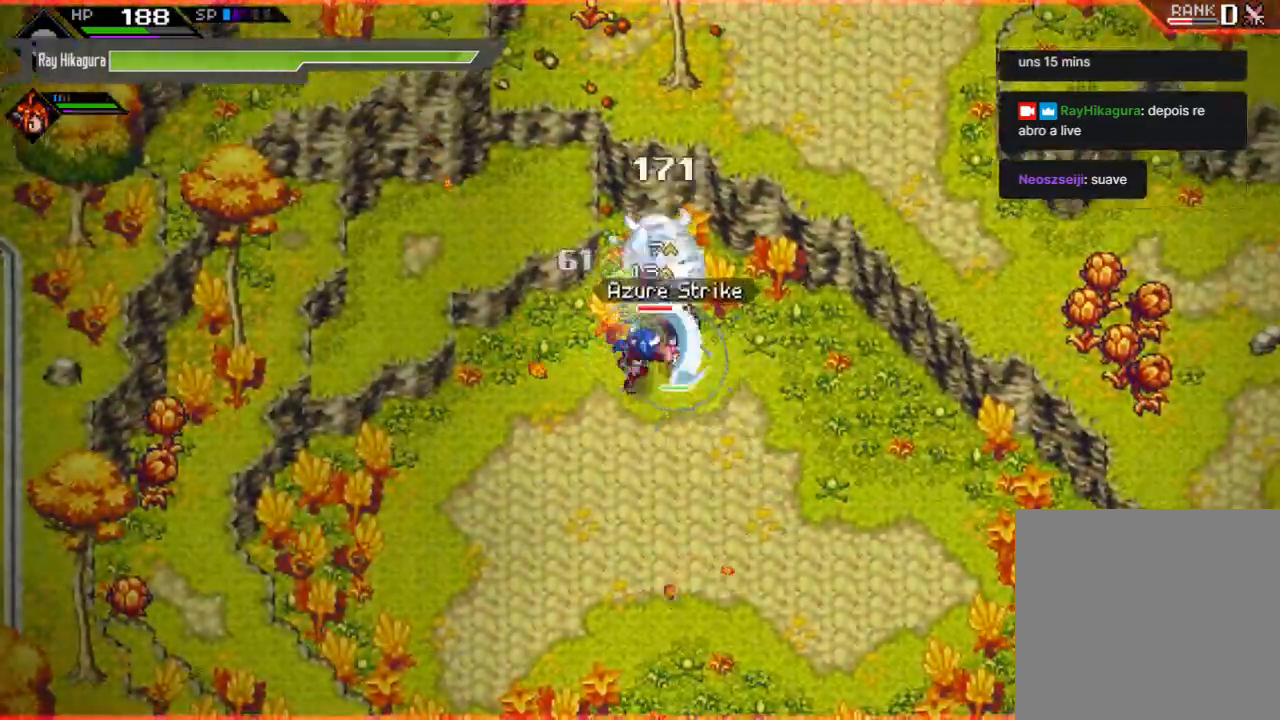
{"buttons": [], "left_stick": "up-right", "right_stick": "center", "events": [[100, "X", "down"], [233, "X", "up"], [300, "X", "down"], [433, "X", "up"]]}
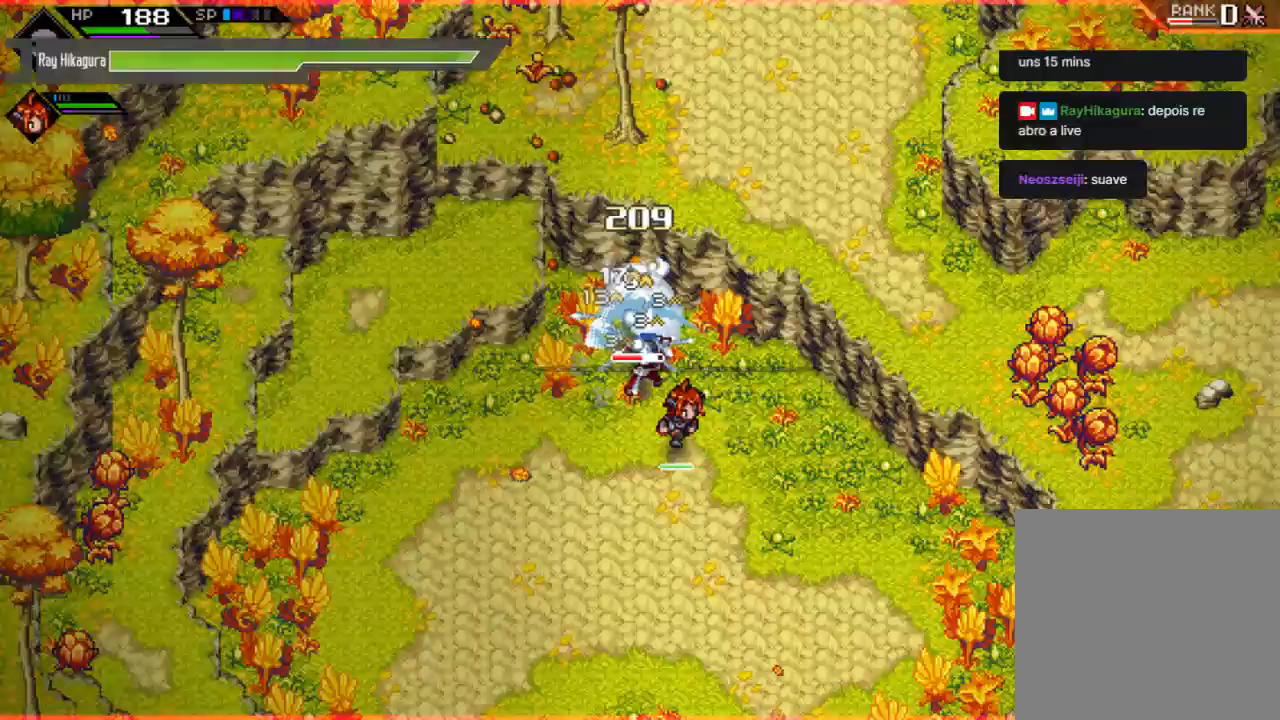
{"buttons": ["X"], "left_stick": "center", "right_stick": "center", "events": [[33, "X", "down"], [167, "X", "up"], [233, "left_stick", "center"], [267, "X", "down"], [367, "X", "up"], [500, "X", "down"]]}
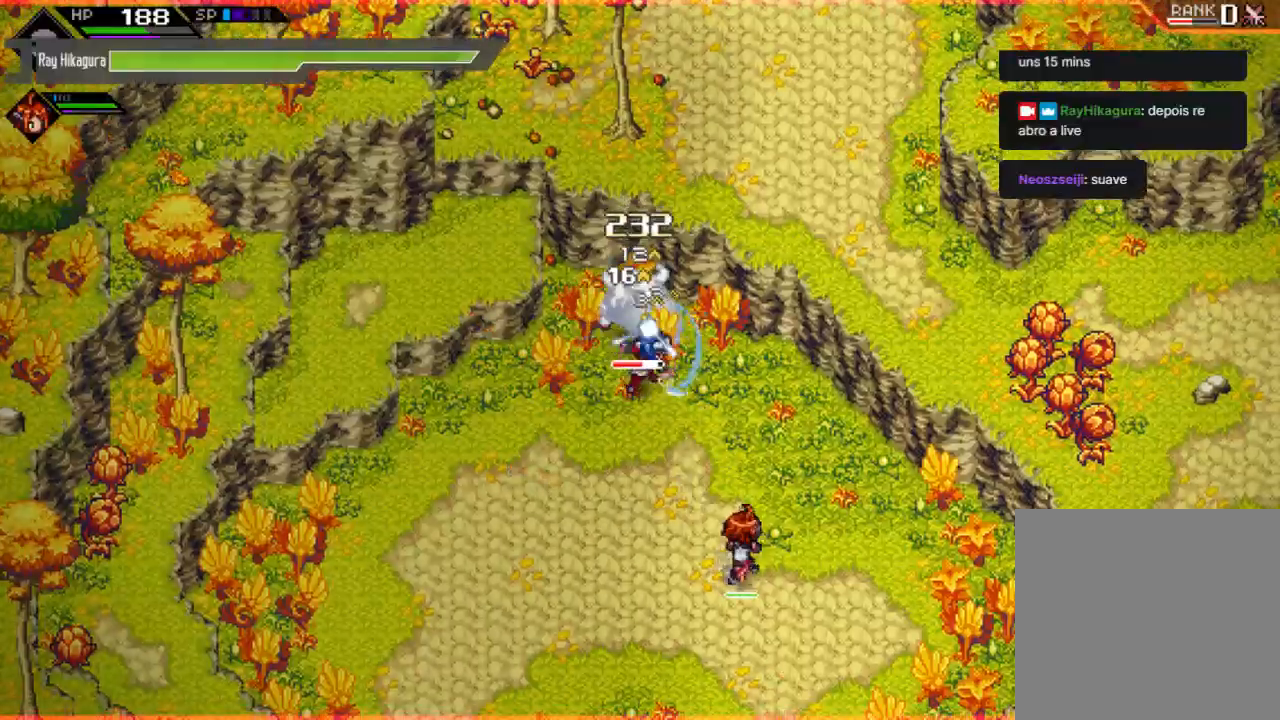
{"buttons": [], "left_stick": "center", "right_stick": "center", "events": [[100, "X", "up"], [200, "X", "down"], [300, "X", "up"], [367, "X", "down"], [467, "X", "up"]]}
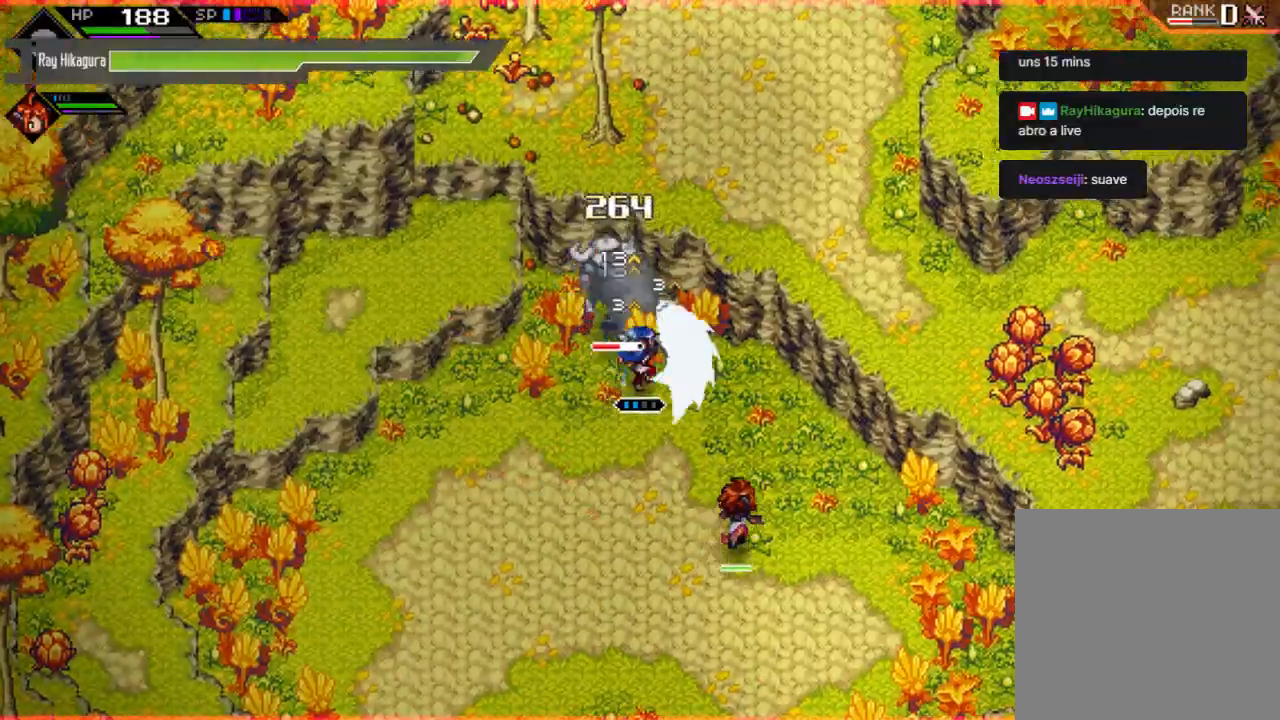
{"buttons": [], "left_stick": "left", "right_stick": "center", "events": [[67, "X", "down"], [167, "X", "up"], [267, "X", "down"], [433, "X", "up"], [467, "left_stick", "left"]]}
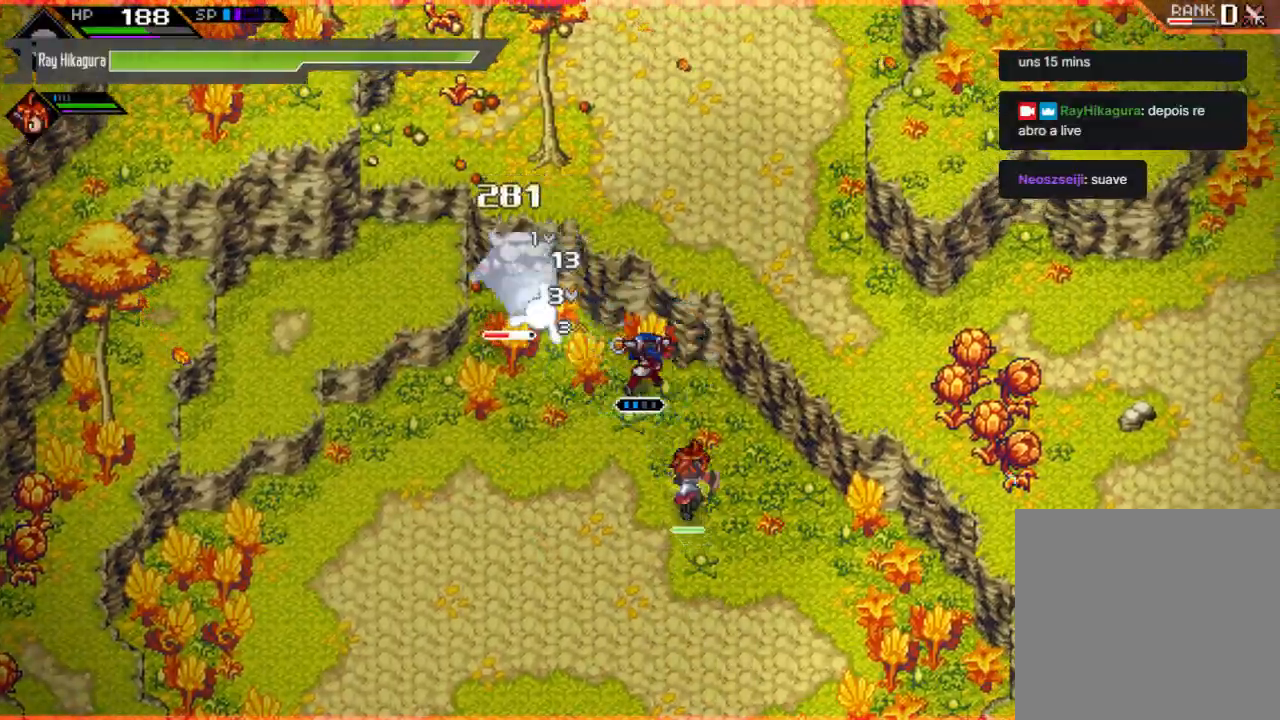
{"buttons": [], "left_stick": "left", "right_stick": "center", "events": [[300, "X", "down"], [300, "left_stick", "up-left"], [467, "X", "up"], [467, "left_stick", "left"]]}
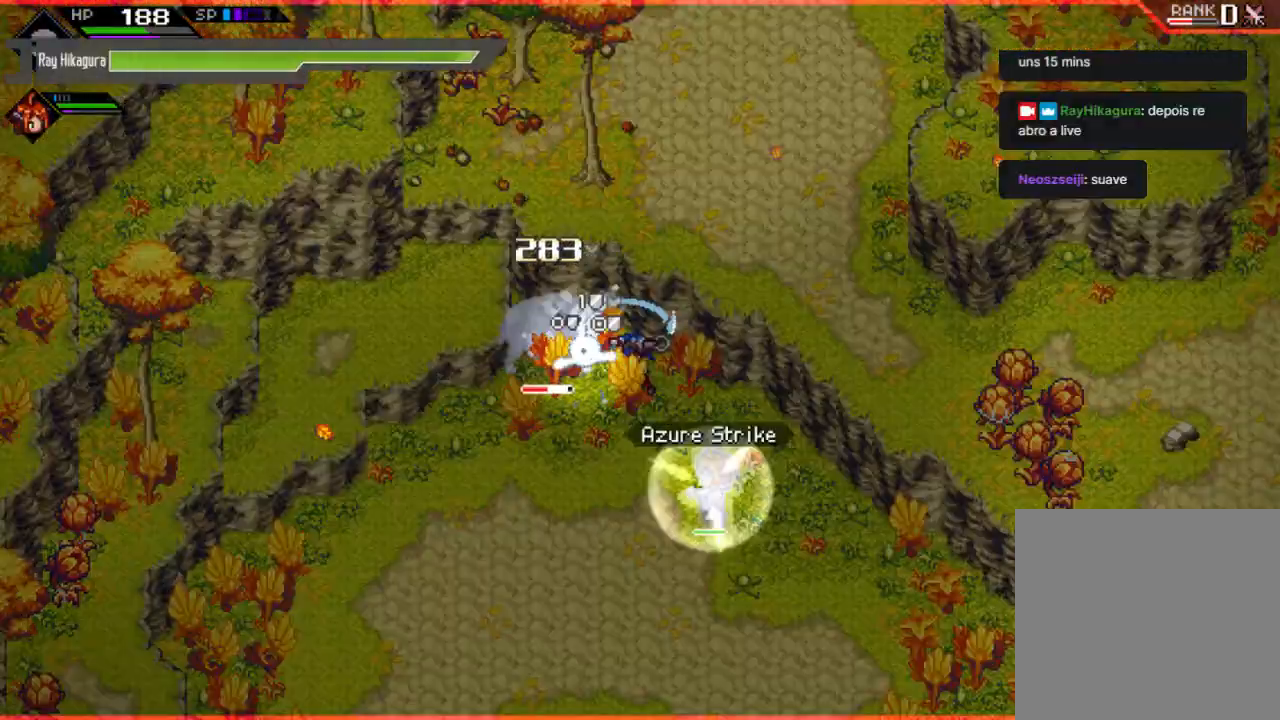
{"buttons": [], "left_stick": "down", "right_stick": "center", "events": [[33, "X", "down"], [167, "X", "up"], [200, "left_stick", "center"], [300, "X", "down"], [400, "X", "up"], [400, "left_stick", "down"]]}
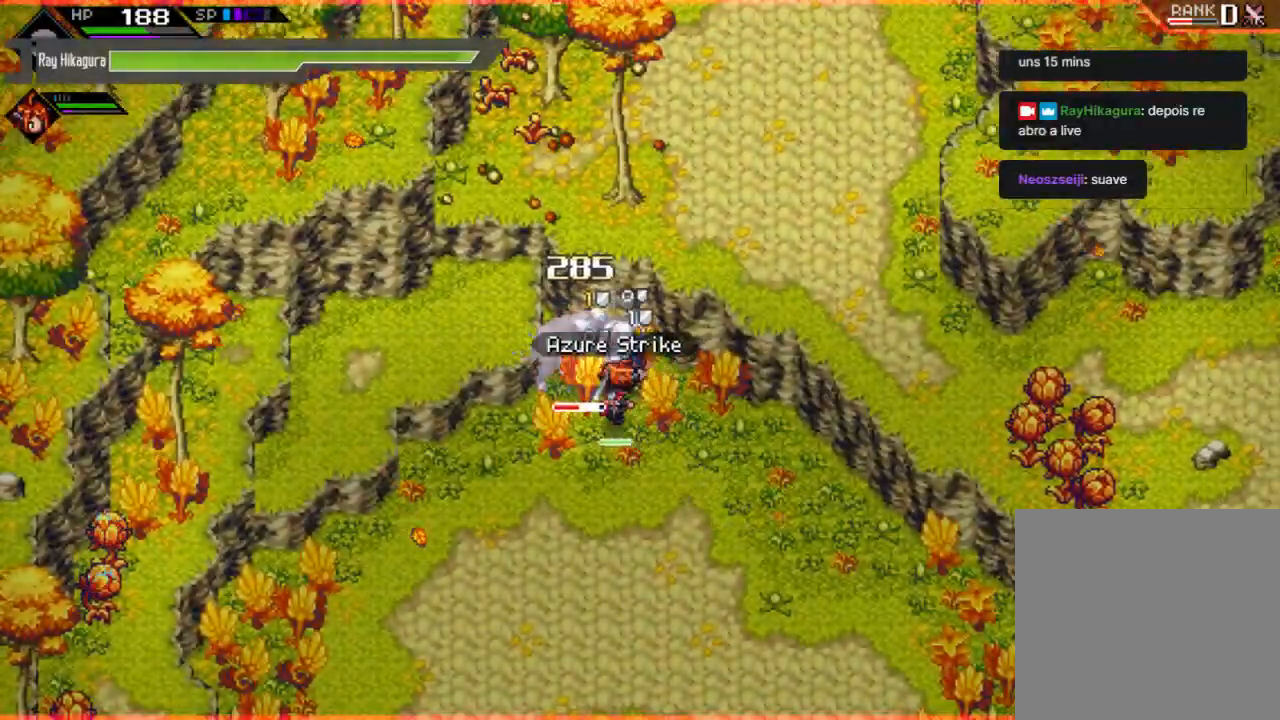
{"buttons": [], "left_stick": "down", "right_stick": "center", "events": [[233, "L1", "down"], [433, "L1", "up"]]}
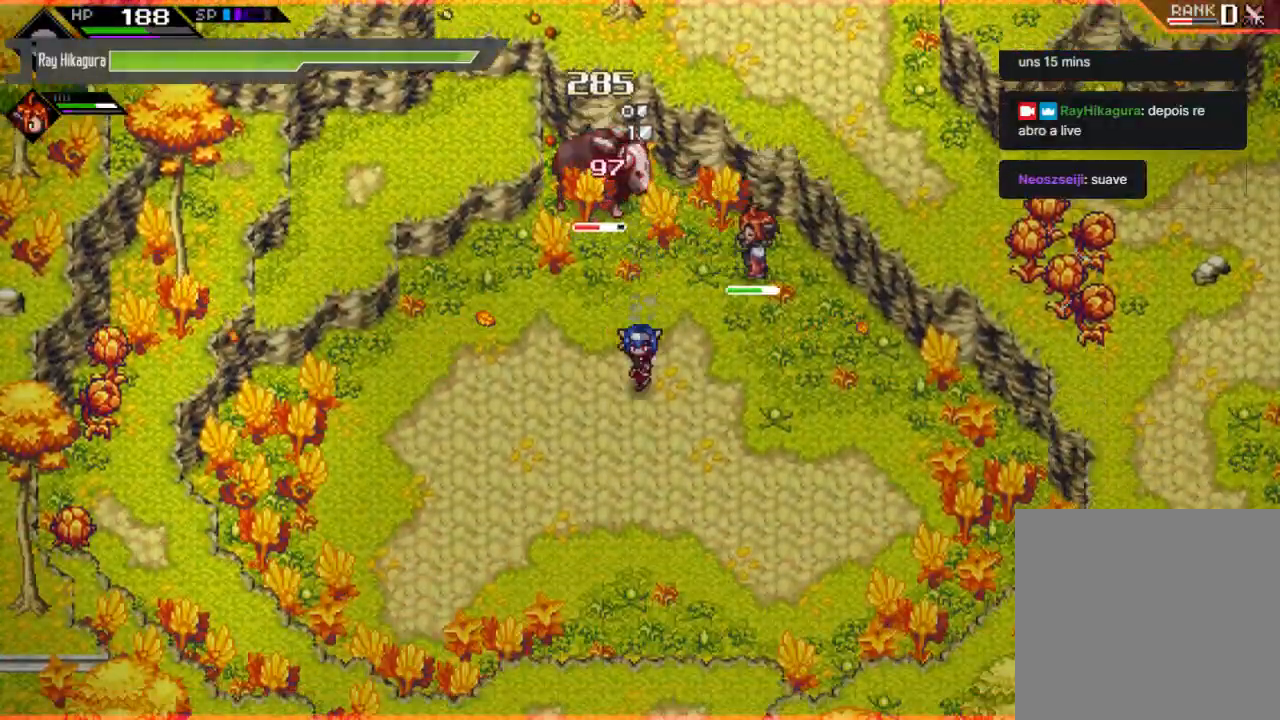
{"buttons": [], "left_stick": "up-left", "right_stick": "center", "events": [[100, "left_stick", "down-left"], [200, "left_stick", "left"], [400, "left_stick", "up-left"]]}
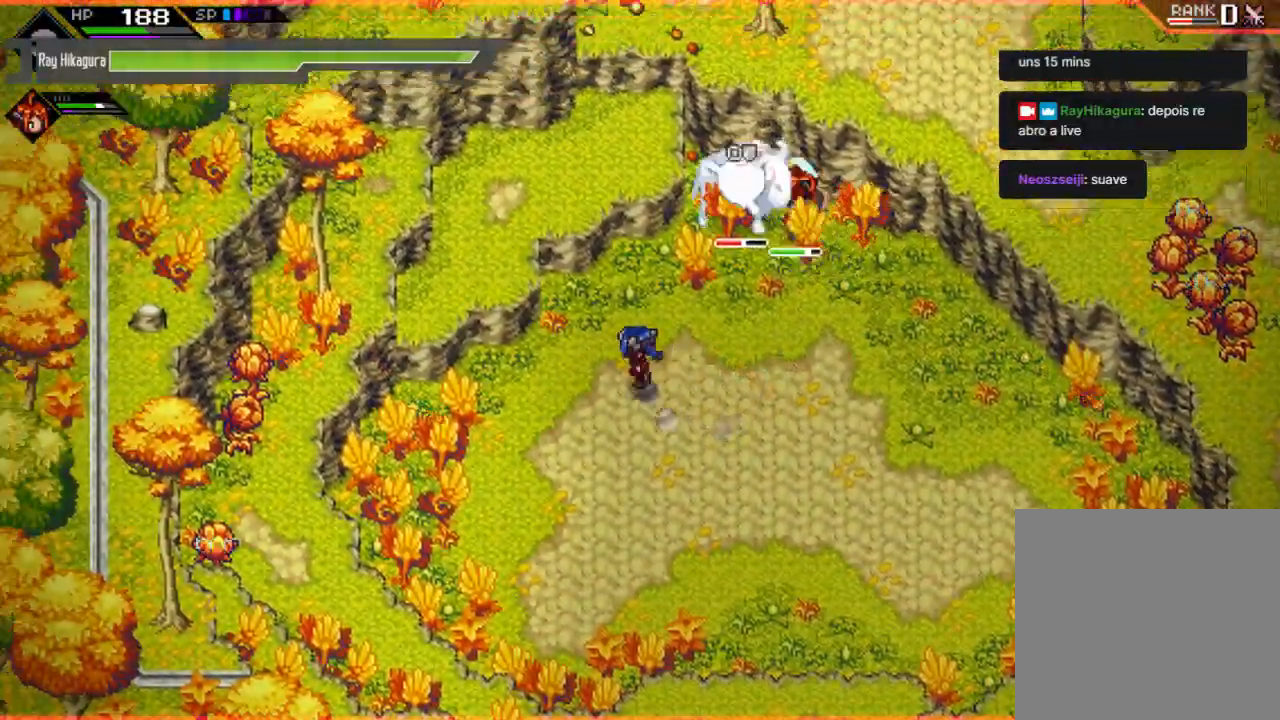
{"buttons": [], "left_stick": "up-right", "right_stick": "center", "events": [[133, "left_stick", "up"], [267, "left_stick", "up-right"], [367, "X", "down"], [500, "X", "up"]]}
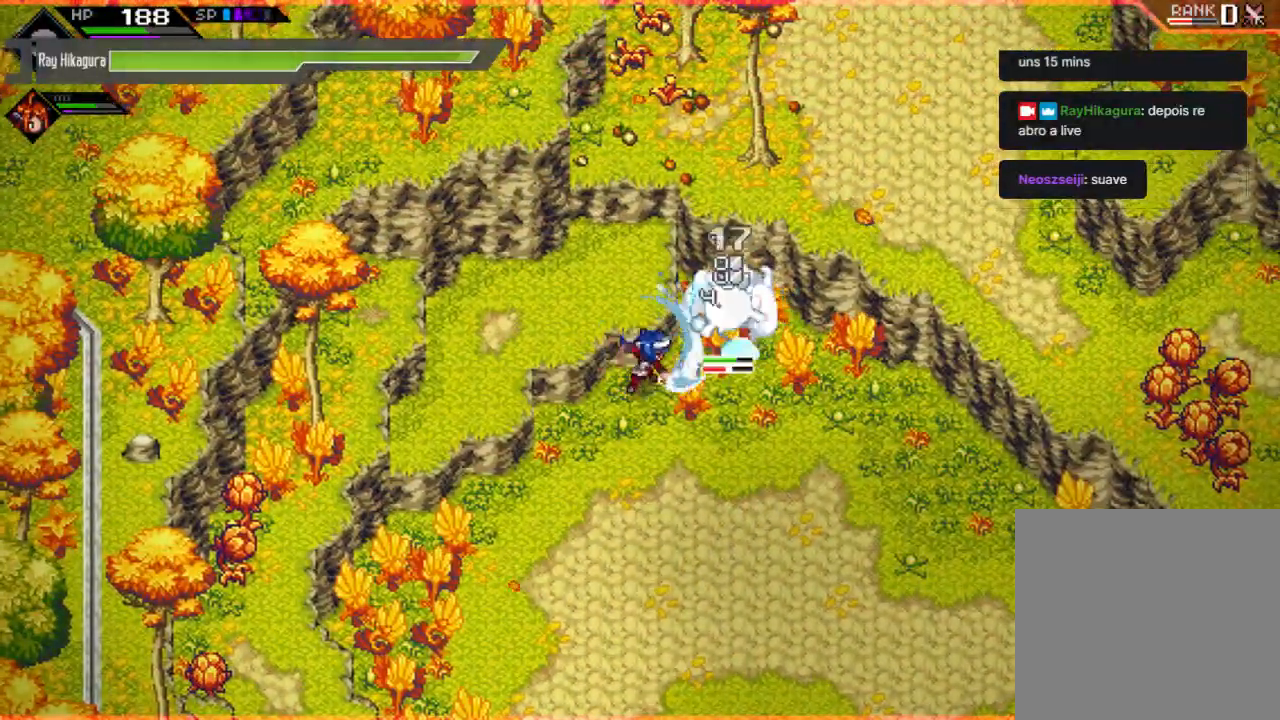
{"buttons": [], "left_stick": "center", "right_stick": "center", "events": [[67, "left_stick", "center"], [100, "X", "down"], [233, "X", "up"], [333, "X", "down"], [467, "X", "up"]]}
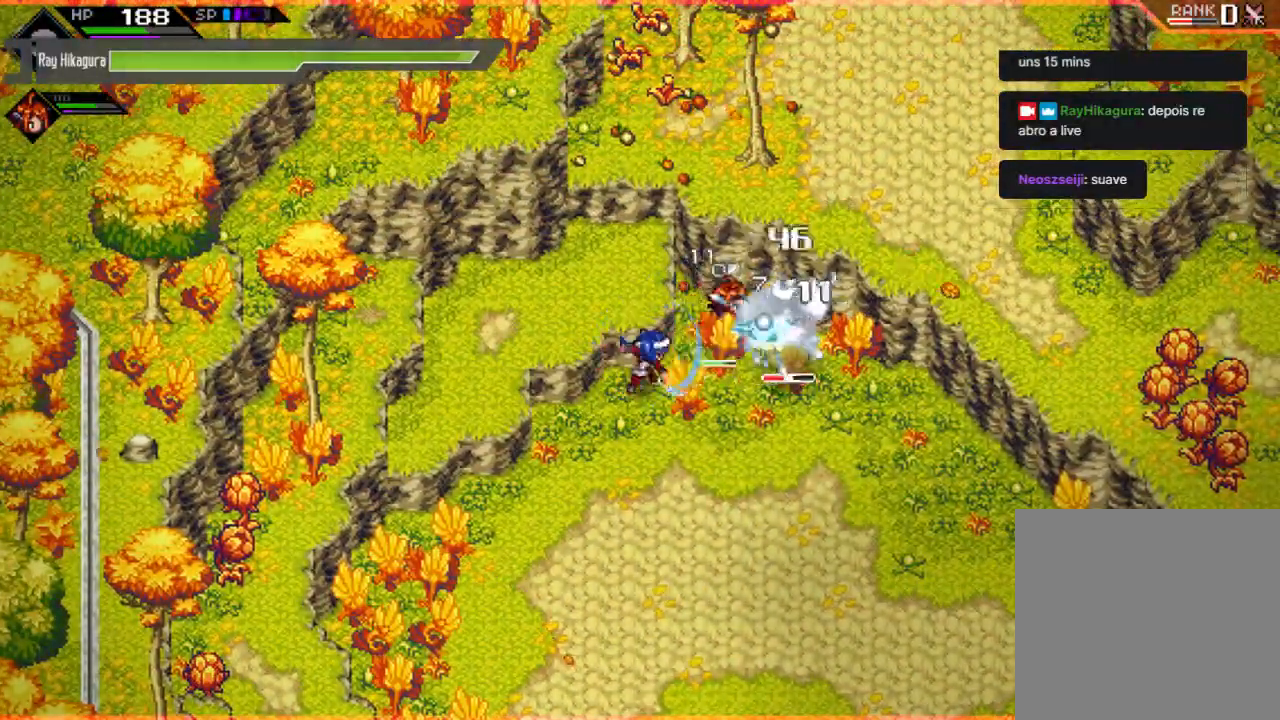
{"buttons": ["R2"], "left_stick": "right", "right_stick": "center", "events": [[33, "X", "down"], [67, "left_stick", "right"], [167, "X", "up"], [267, "R2", "down"]]}
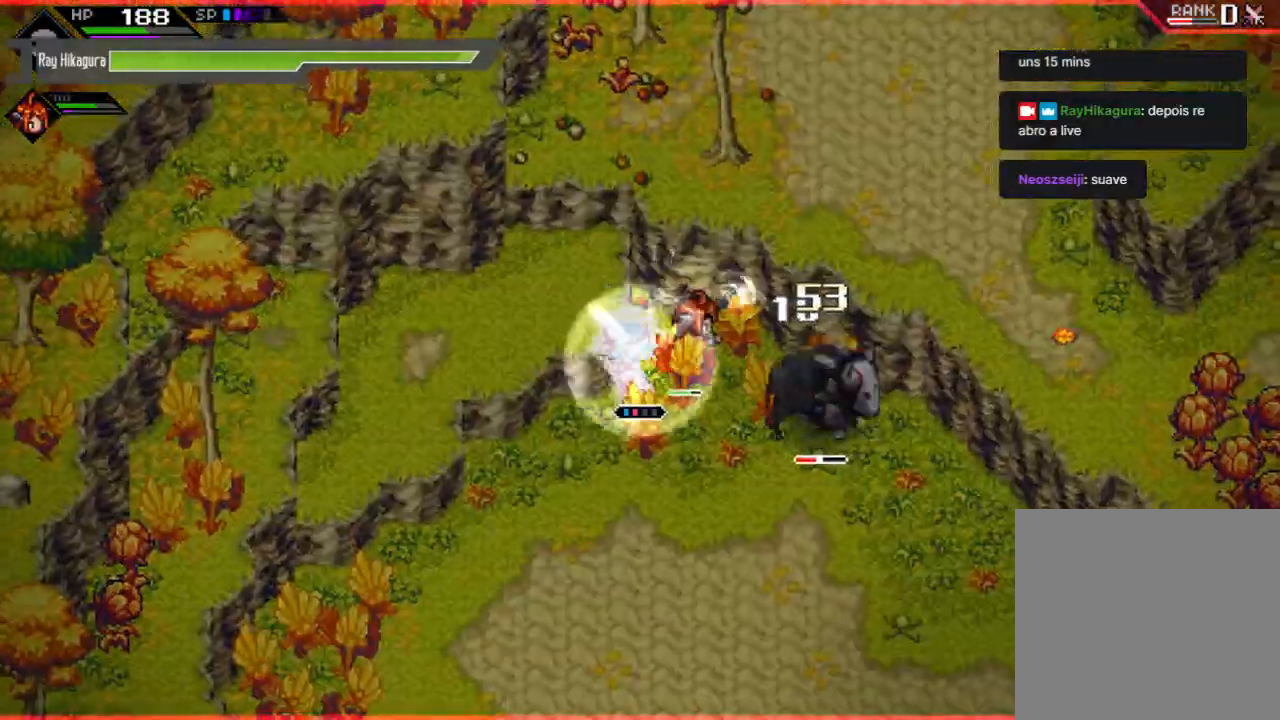
{"buttons": [], "left_stick": "right", "right_stick": "center", "events": [[67, "R2", "up"], [400, "X", "down"], [500, "X", "up"]]}
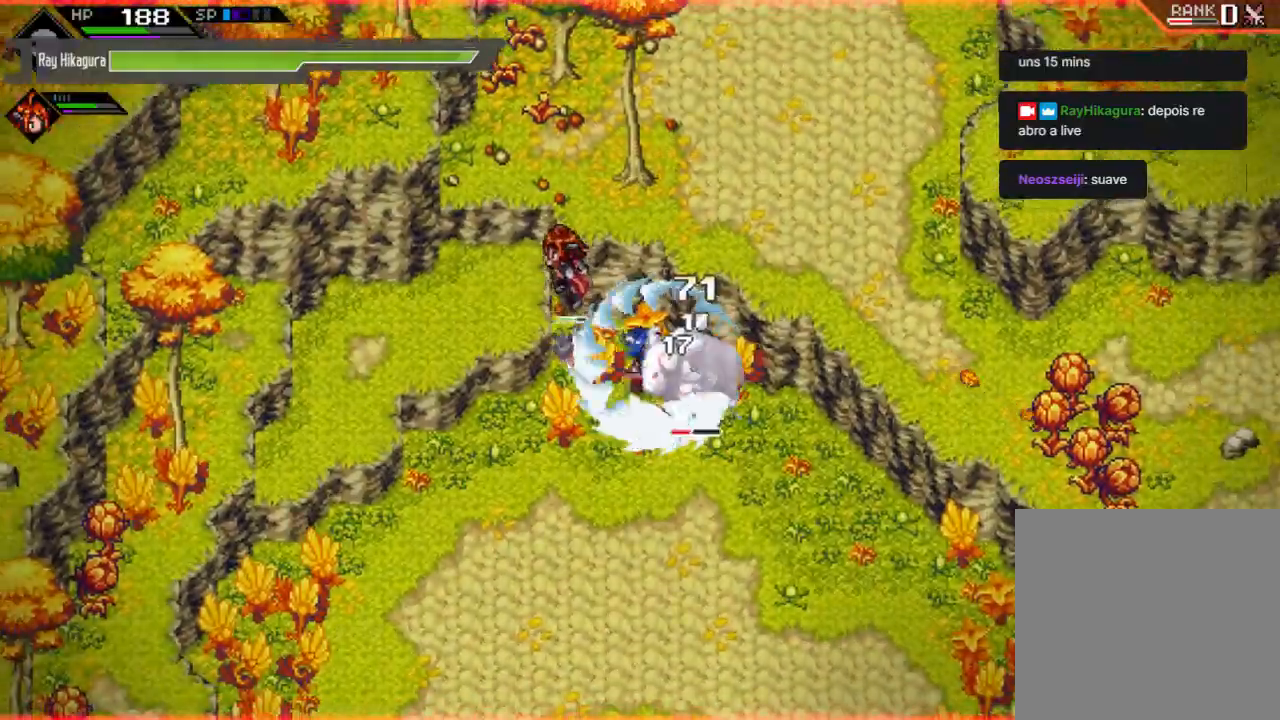
{"buttons": ["A"], "left_stick": "down", "right_stick": "center", "events": [[100, "left_stick", "down-right"], [133, "X", "down"], [267, "X", "up"], [267, "left_stick", "down"], [433, "A", "down"]]}
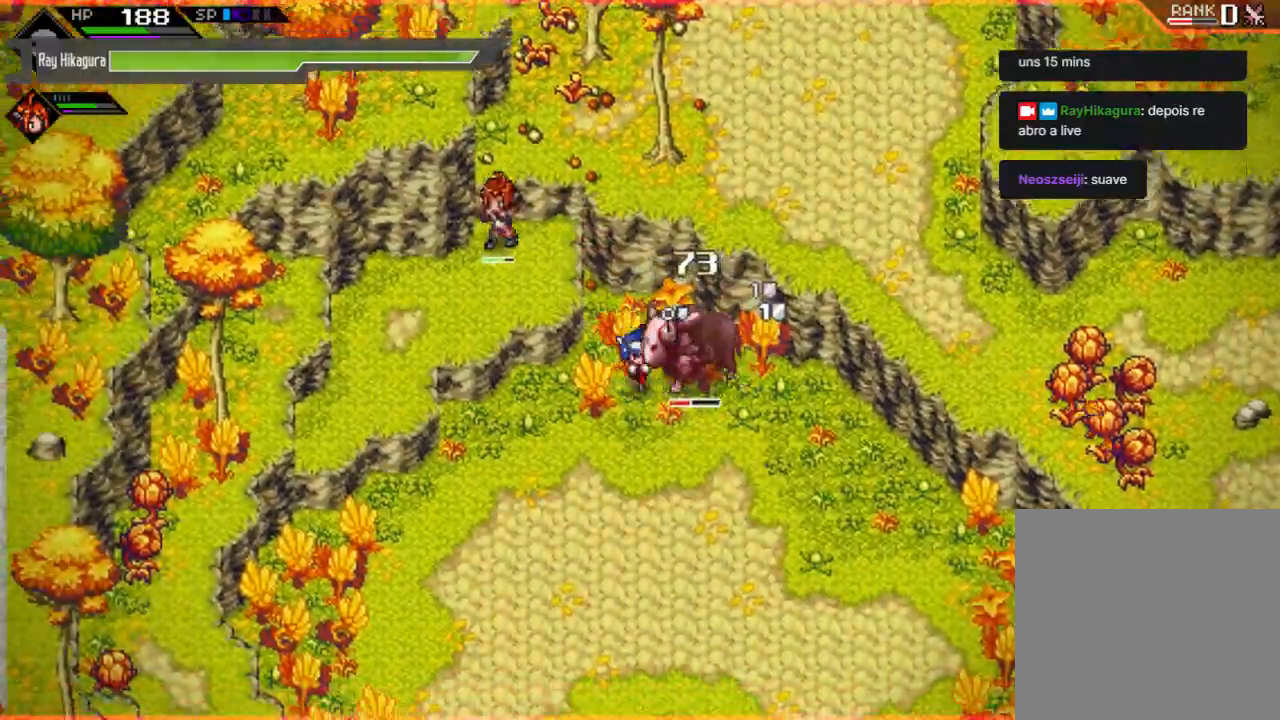
{"buttons": [], "left_stick": "down-right", "right_stick": "center", "events": [[133, "A", "up"], [133, "left_stick", "down-right"], [233, "L1", "down"], [400, "L1", "up"]]}
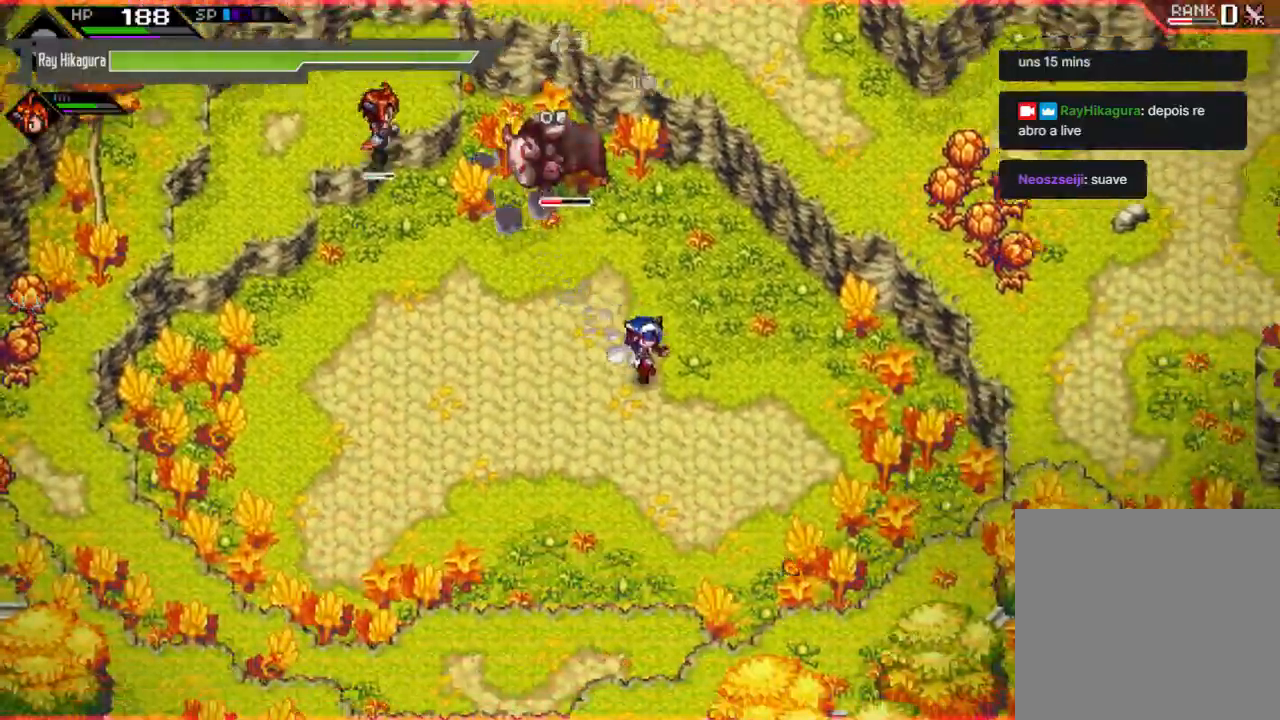
{"buttons": [], "left_stick": "up", "right_stick": "center", "events": [[233, "left_stick", "down-left"], [367, "left_stick", "up-left"], [433, "left_stick", "up"]]}
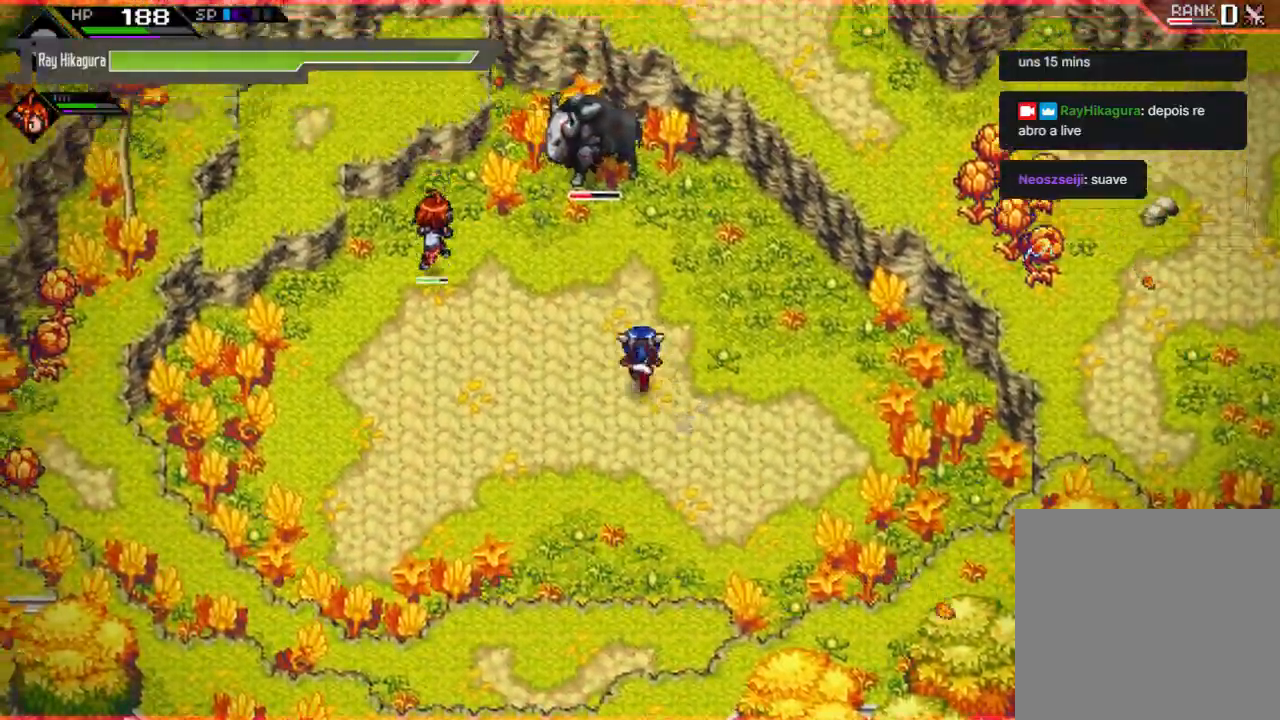
{"buttons": [], "left_stick": "up-left", "right_stick": "center", "events": [[367, "X", "down"], [467, "left_stick", "up-left"], [500, "X", "up"]]}
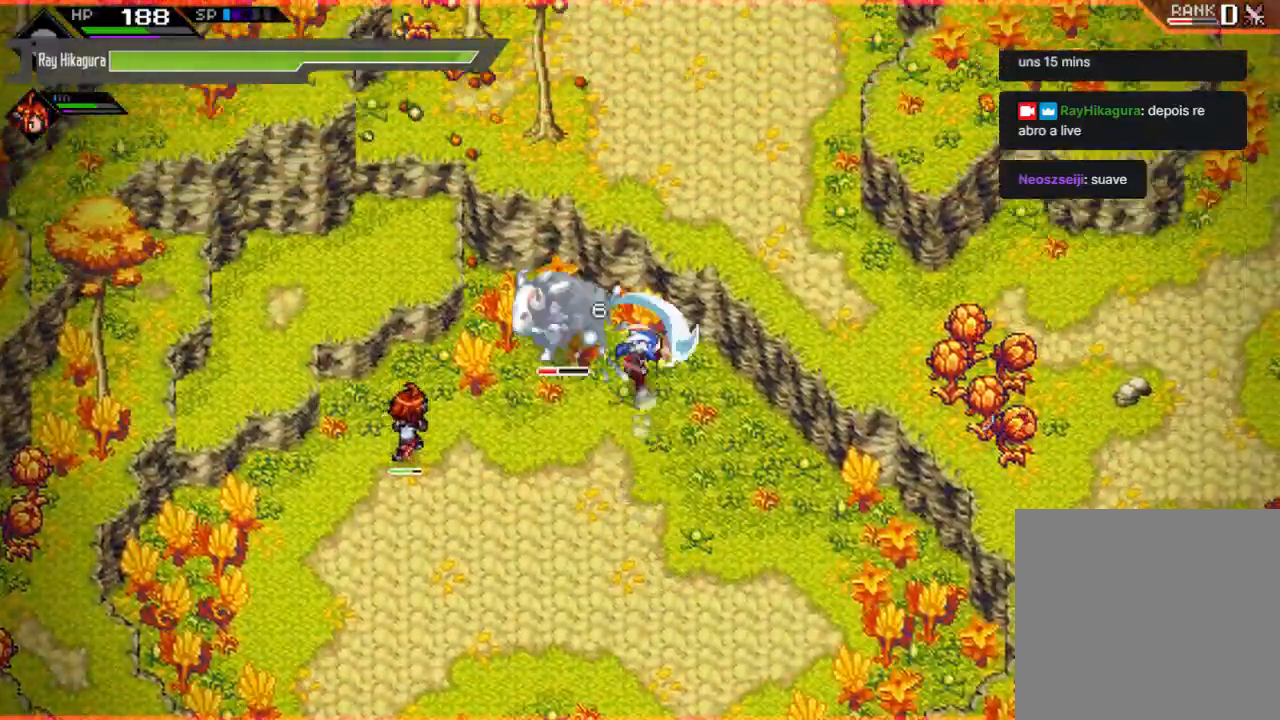
{"buttons": [], "left_stick": "up-left", "right_stick": "center", "events": [[100, "X", "down"], [267, "X", "up"], [333, "X", "down"], [467, "X", "up"]]}
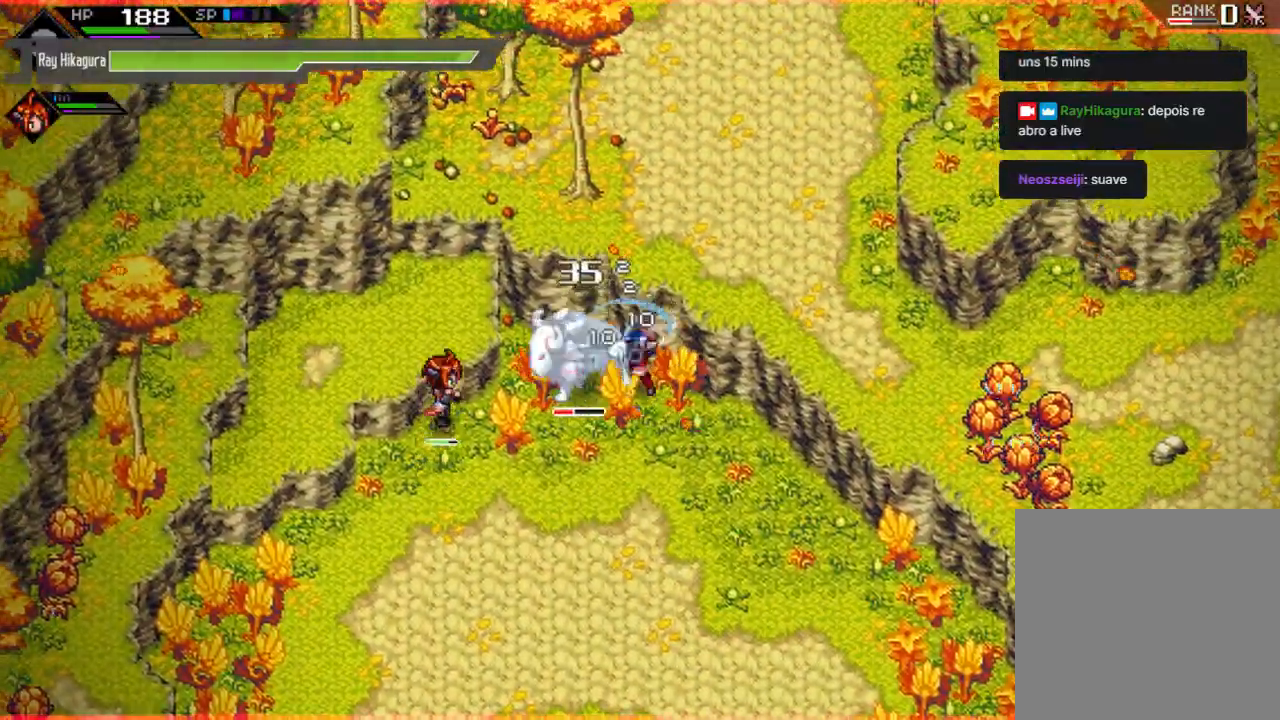
{"buttons": [], "left_stick": "left", "right_stick": "center", "events": [[33, "X", "down"], [167, "X", "up"], [233, "left_stick", "left"], [300, "R2", "down"], [467, "R2", "up"]]}
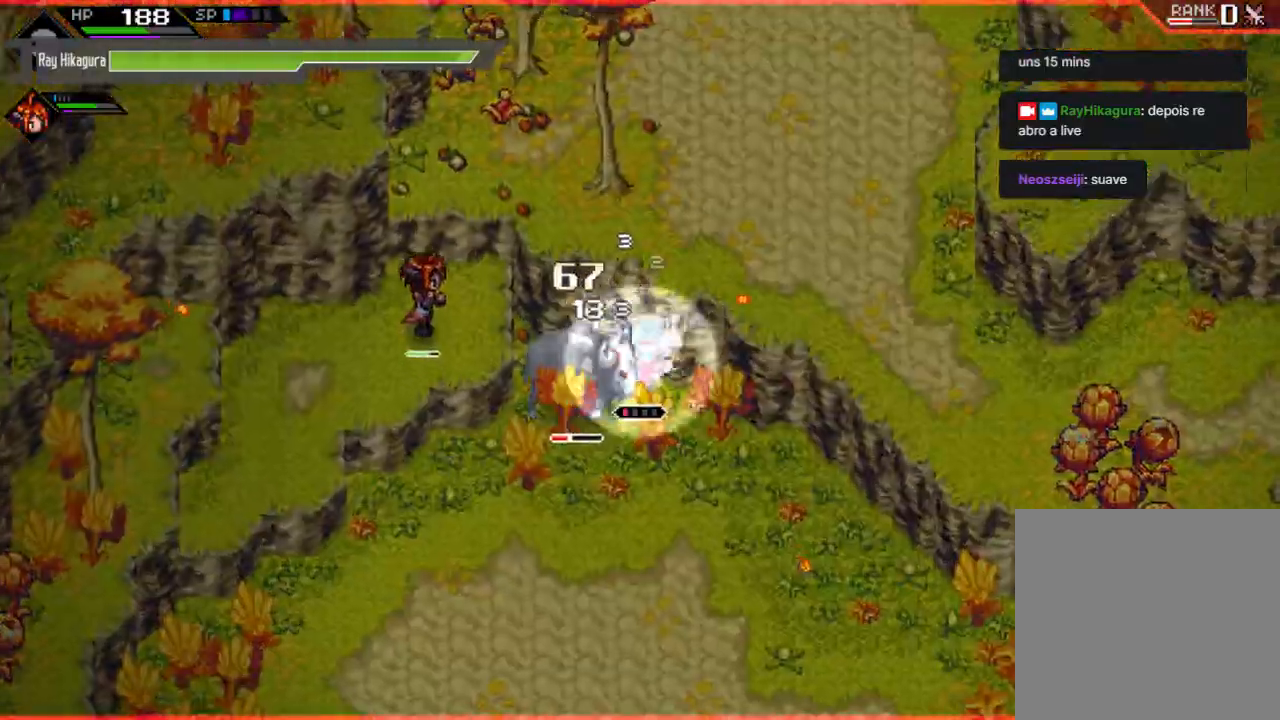
{"buttons": [], "left_stick": "down-left", "right_stick": "center", "events": [[367, "X", "down"], [367, "left_stick", "down-left"], [467, "X", "up"]]}
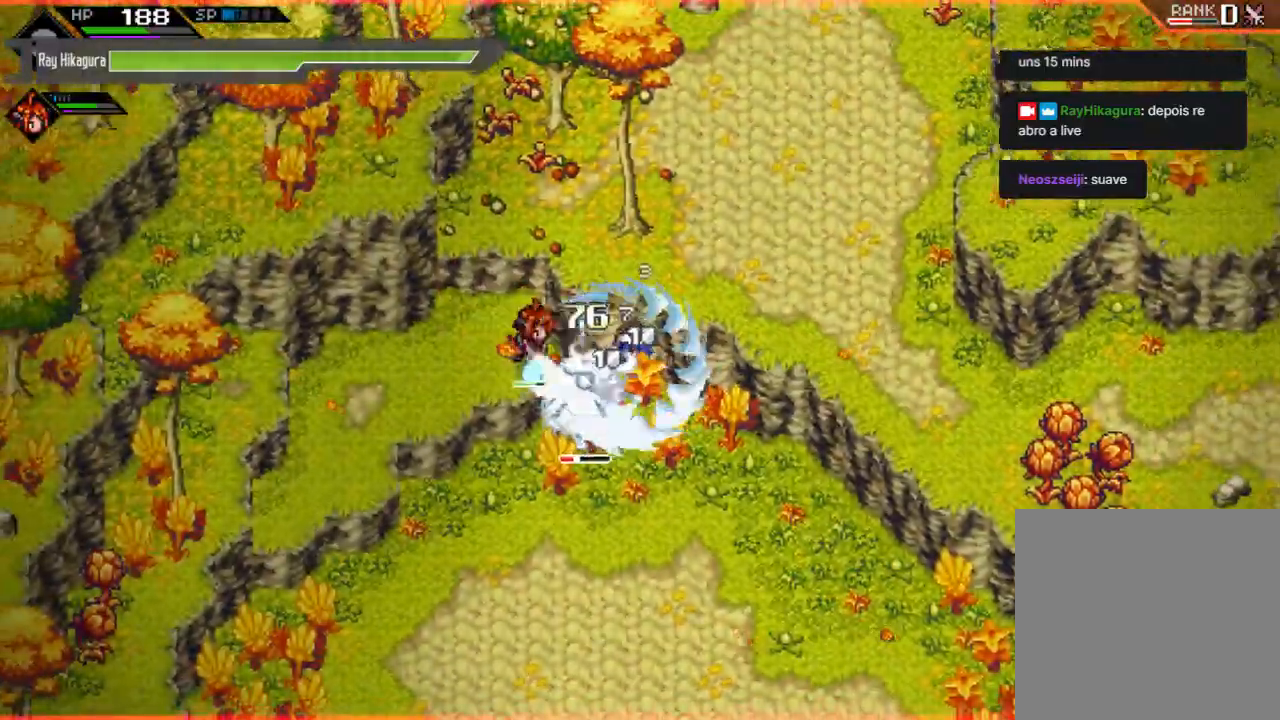
{"buttons": [], "left_stick": "down", "right_stick": "center", "events": [[300, "L1", "down"], [333, "left_stick", "down"], [467, "L1", "up"]]}
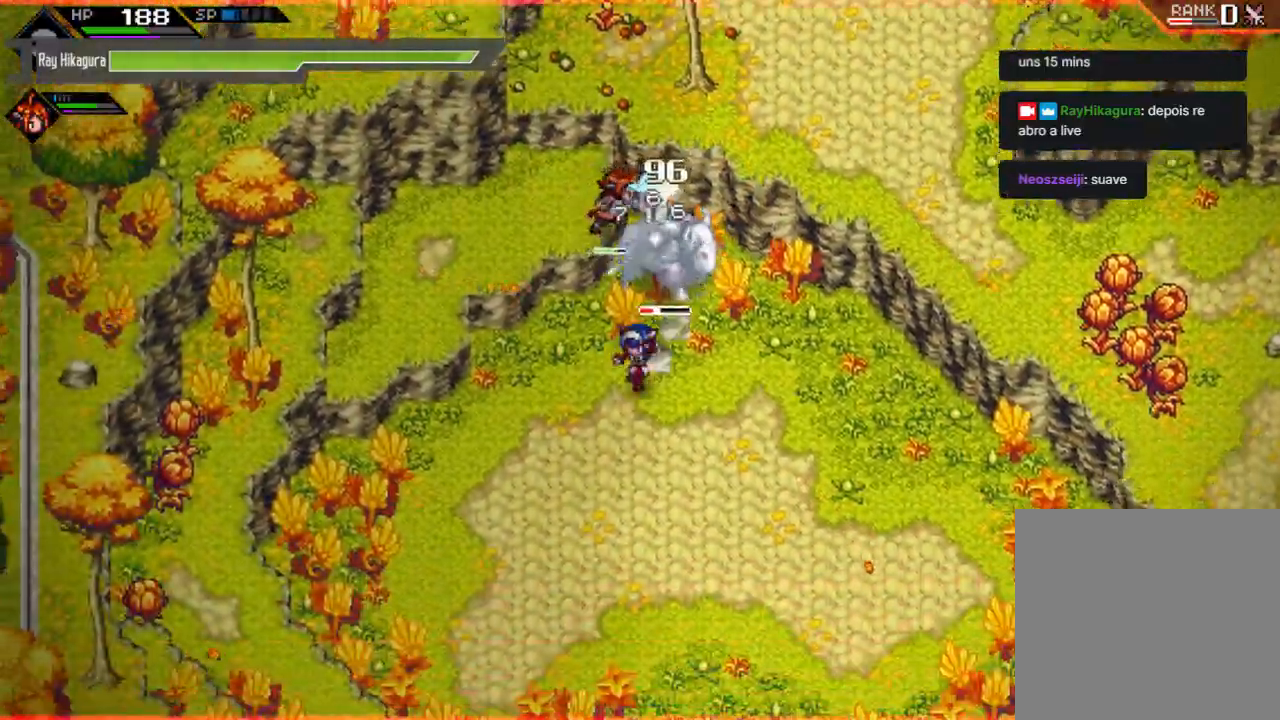
{"buttons": [], "left_stick": "up-left", "right_stick": "center", "events": [[233, "left_stick", "down-left"], [367, "left_stick", "left"], [500, "left_stick", "up-left"]]}
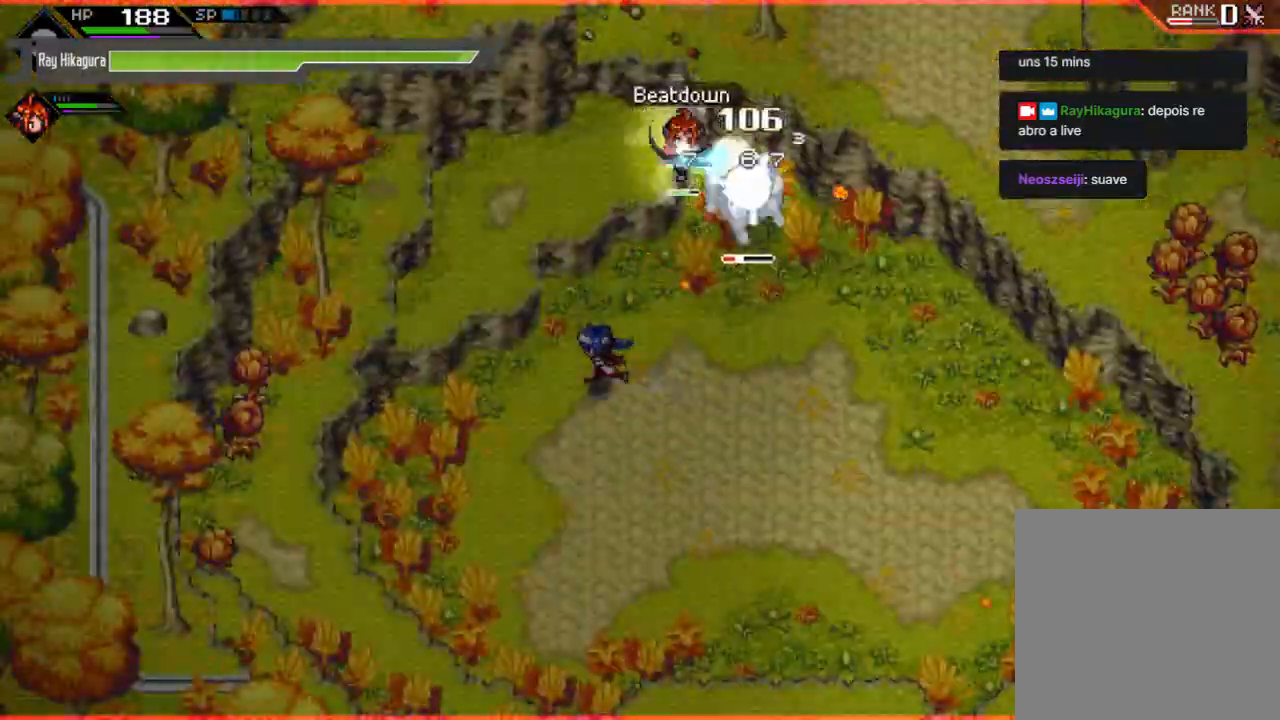
{"buttons": [], "left_stick": "down-right", "right_stick": "center", "events": [[100, "left_stick", "up"], [200, "left_stick", "right"], [333, "left_stick", "down"], [467, "left_stick", "down-right"]]}
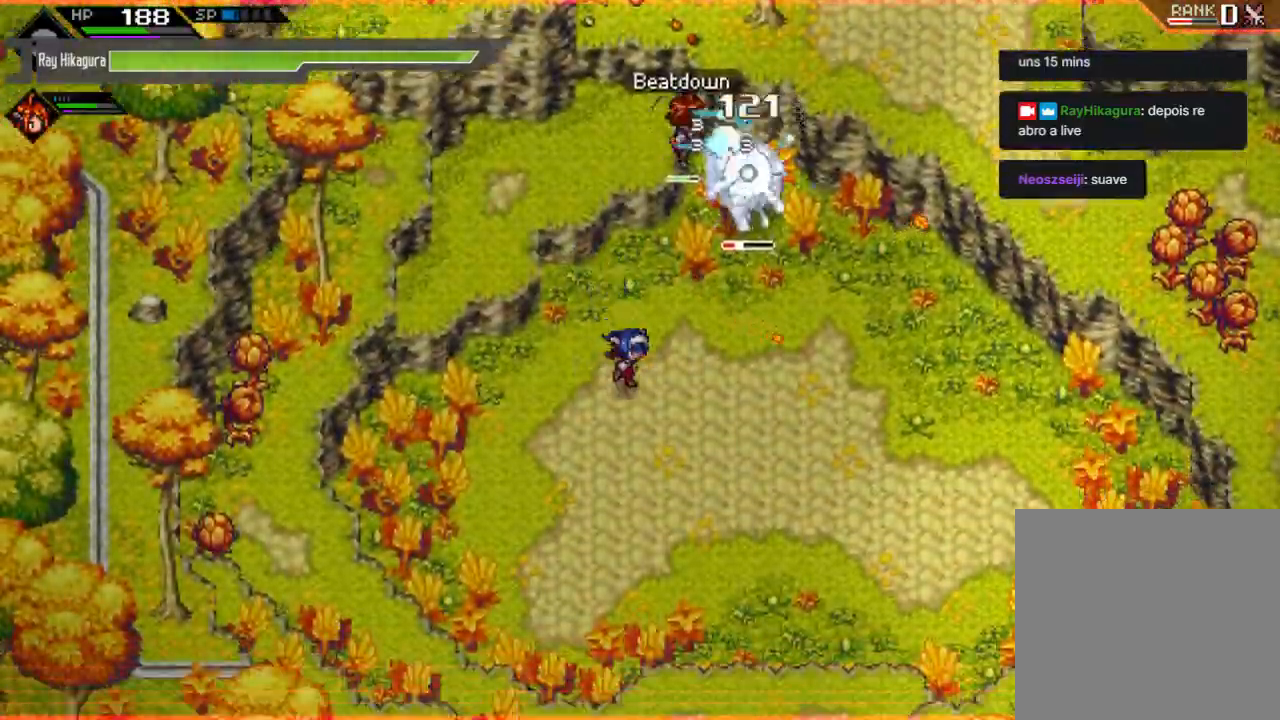
{"buttons": [], "left_stick": "up", "right_stick": "center", "events": [[133, "left_stick", "up-right"], [200, "left_stick", "up"]]}